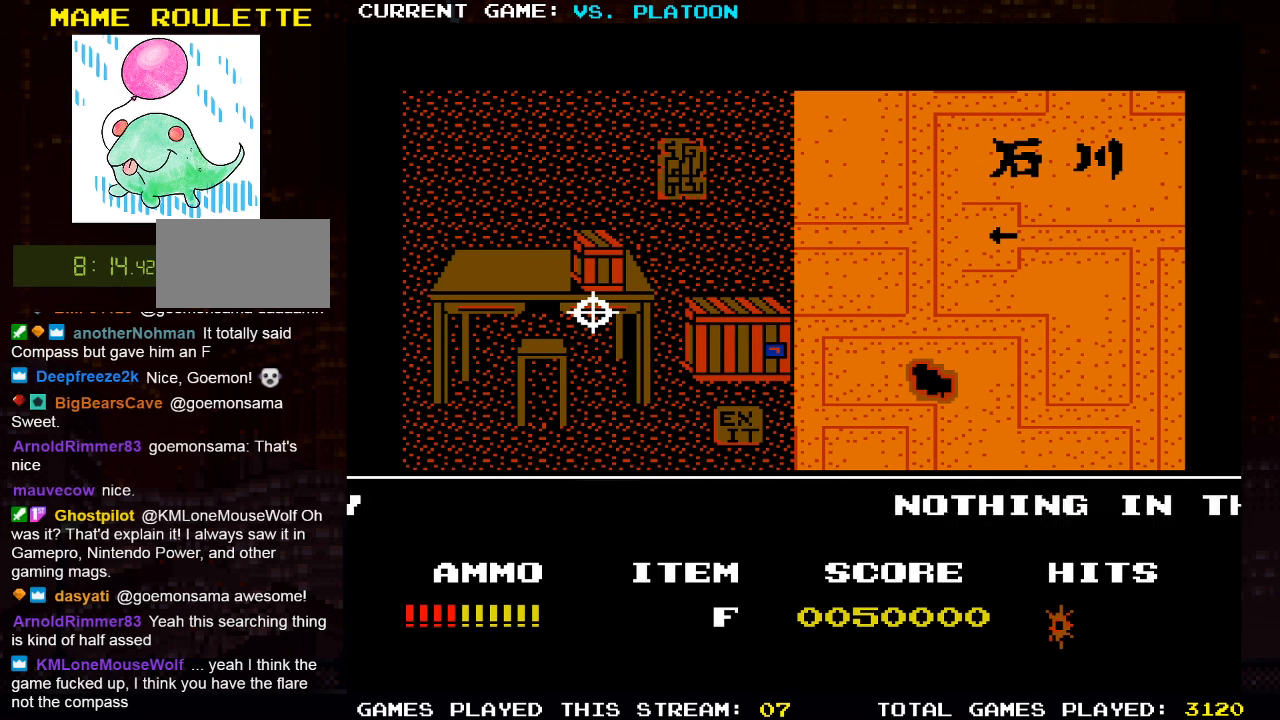
Gameplay with a controller (arcade stick); each line is a JSON object with the inputs held at the frame after it. "events" lists button and stick changes between this image and that frame as [ms after this image, input, new state], when the widget could be followed in between. Not read: L3 R3.
{"buttons": [], "left_stick": "center", "events": [[50, "left_stick", "left"], [350, "left_stick", "center"]]}
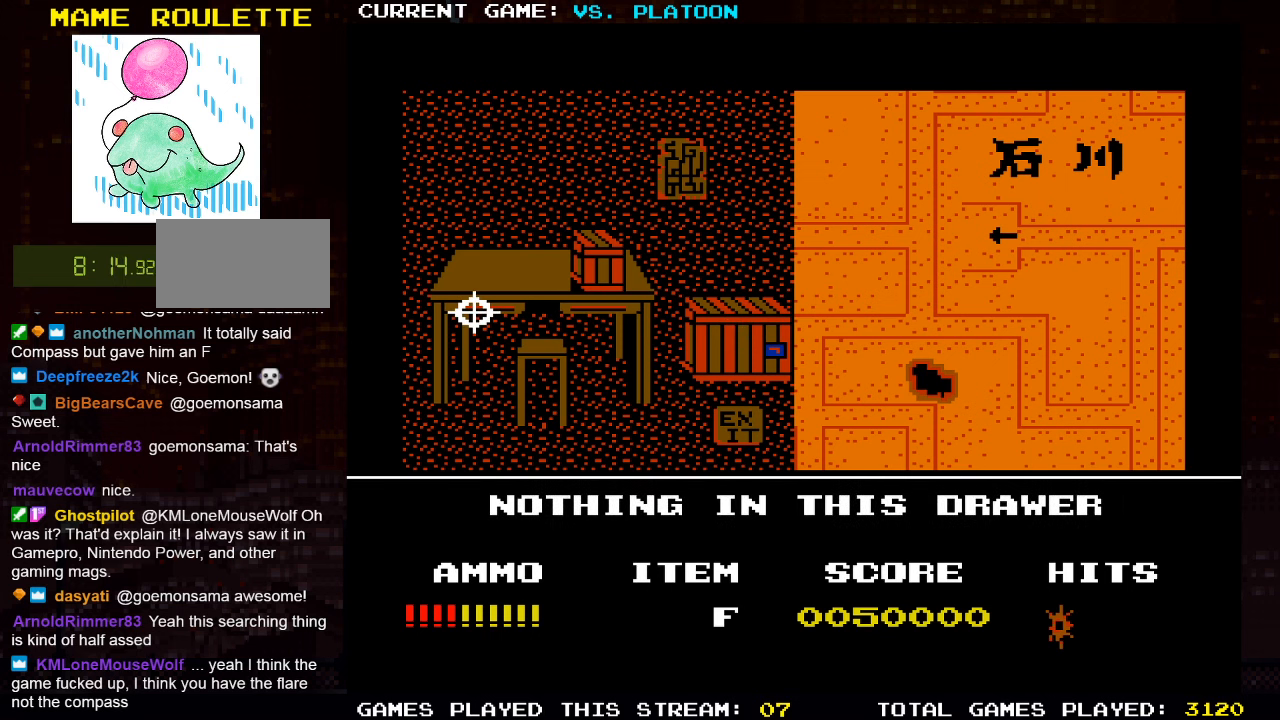
{"buttons": [], "left_stick": "center", "events": [[367, "SQUARE", "down"], [450, "SQUARE", "up"]]}
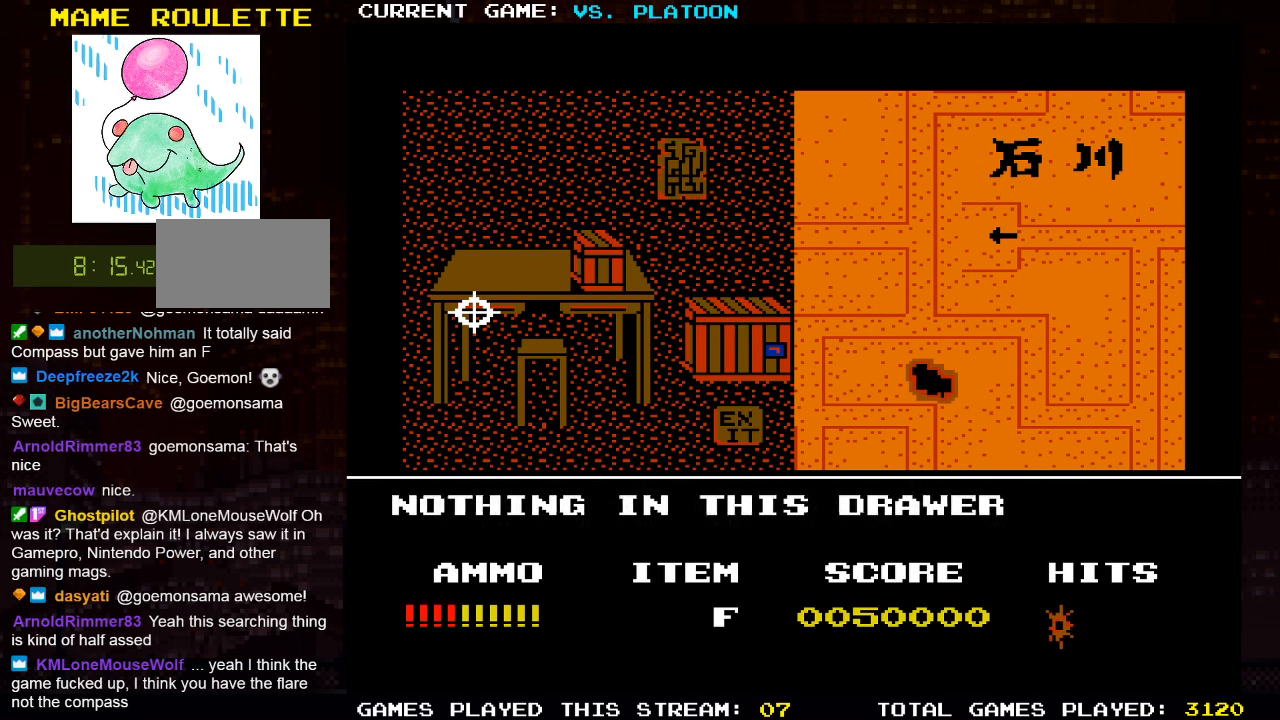
{"buttons": [], "left_stick": "center", "events": []}
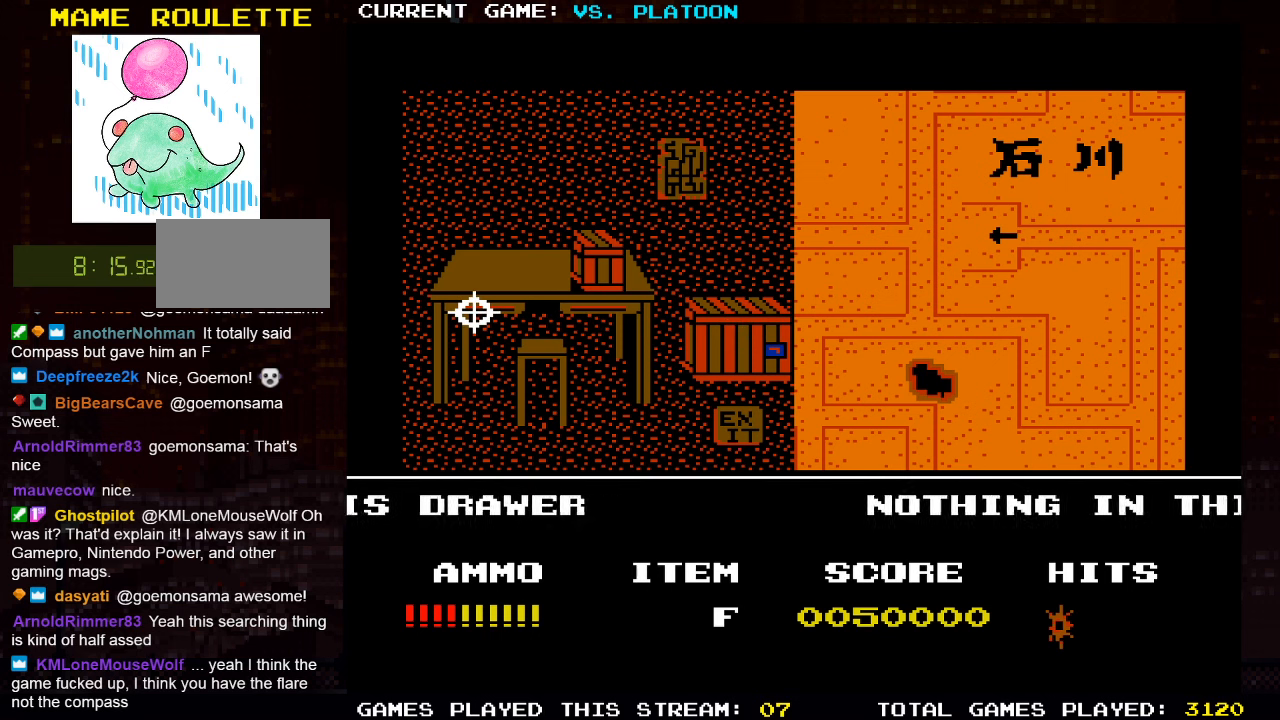
{"buttons": [], "left_stick": "down-right", "events": [[283, "left_stick", "down-right"]]}
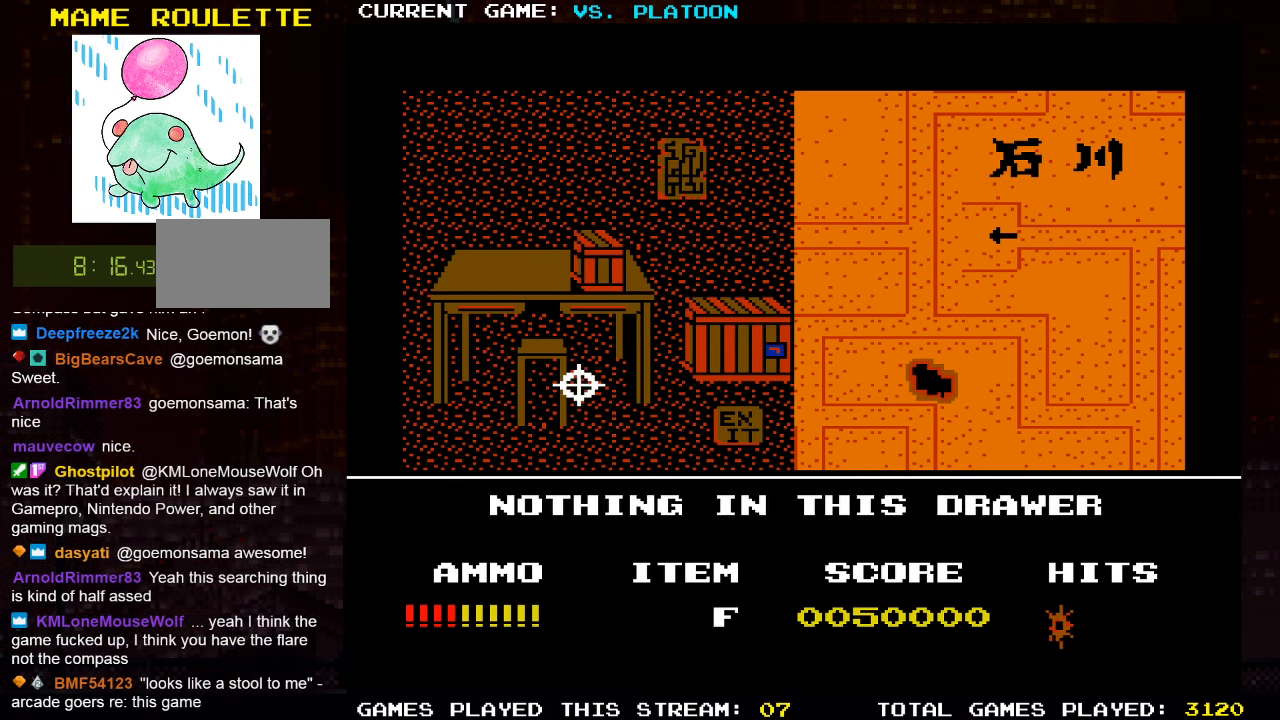
{"buttons": ["SQUARE"], "left_stick": "center", "events": [[167, "left_stick", "right"], [383, "left_stick", "center"], [450, "SQUARE", "down"]]}
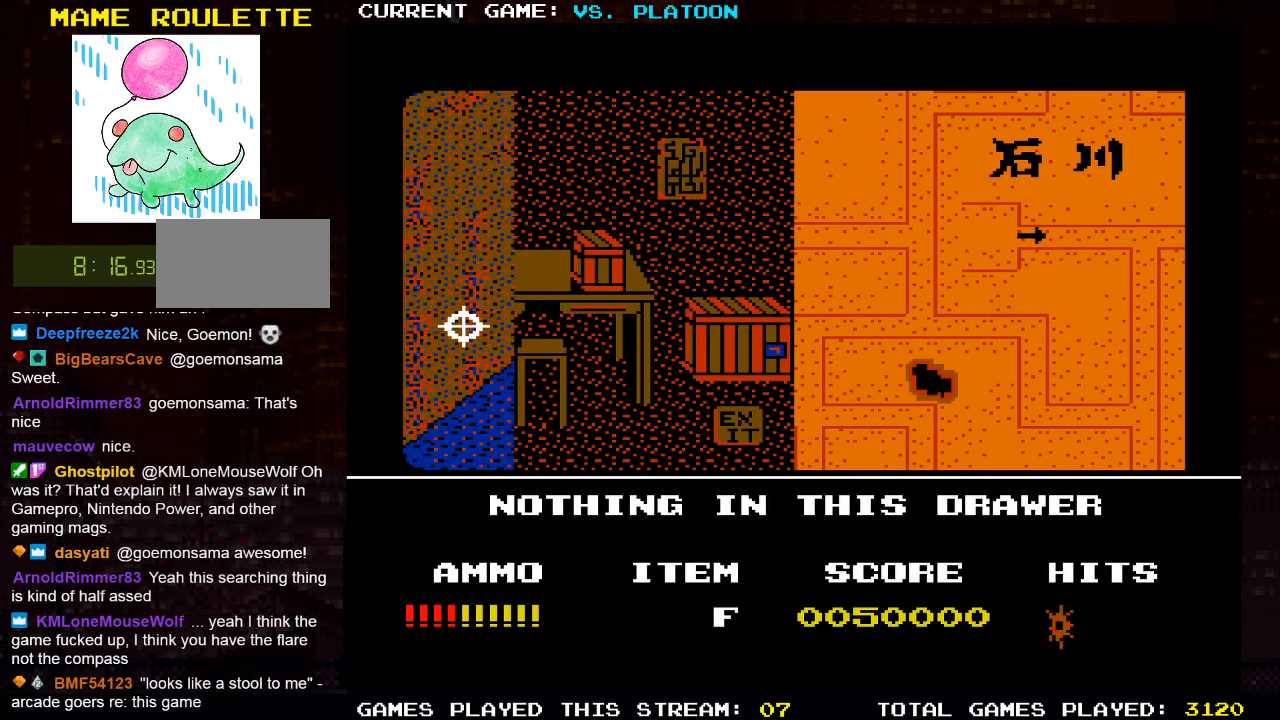
{"buttons": [], "left_stick": "center", "events": [[67, "SQUARE", "up"]]}
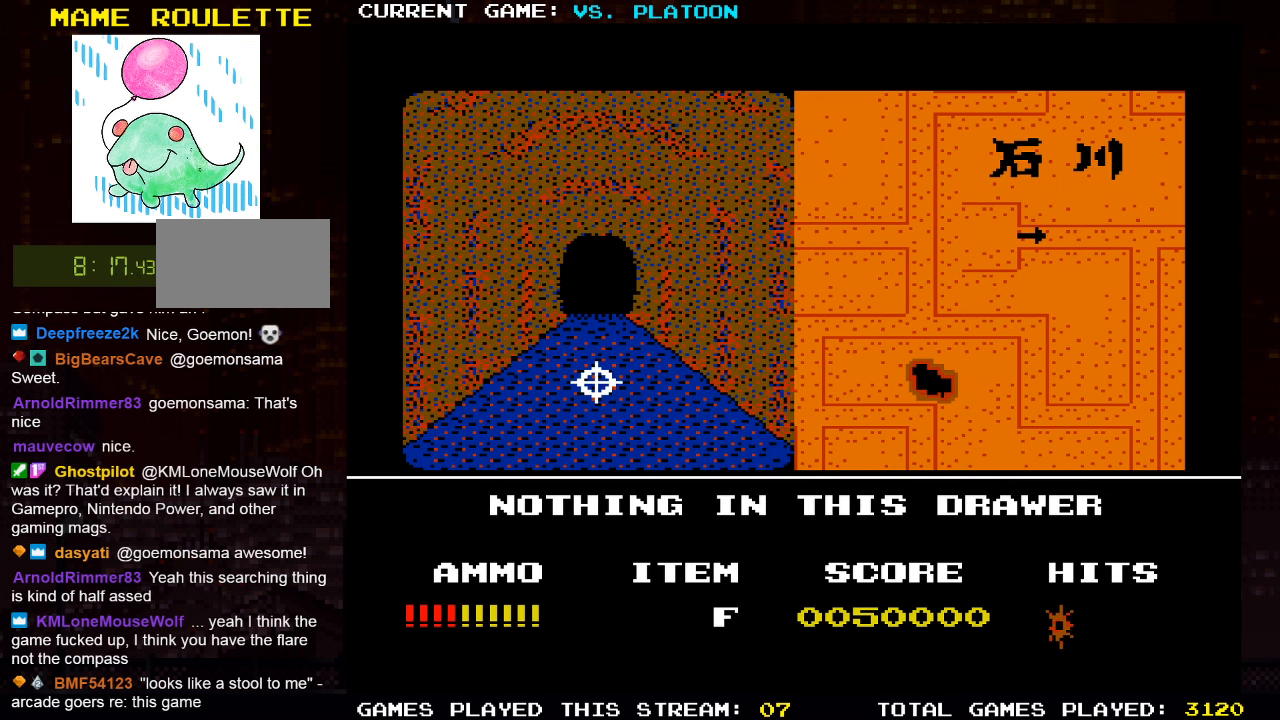
{"buttons": [], "left_stick": "center", "events": [[334, "left_stick", "right"], [450, "left_stick", "center"]]}
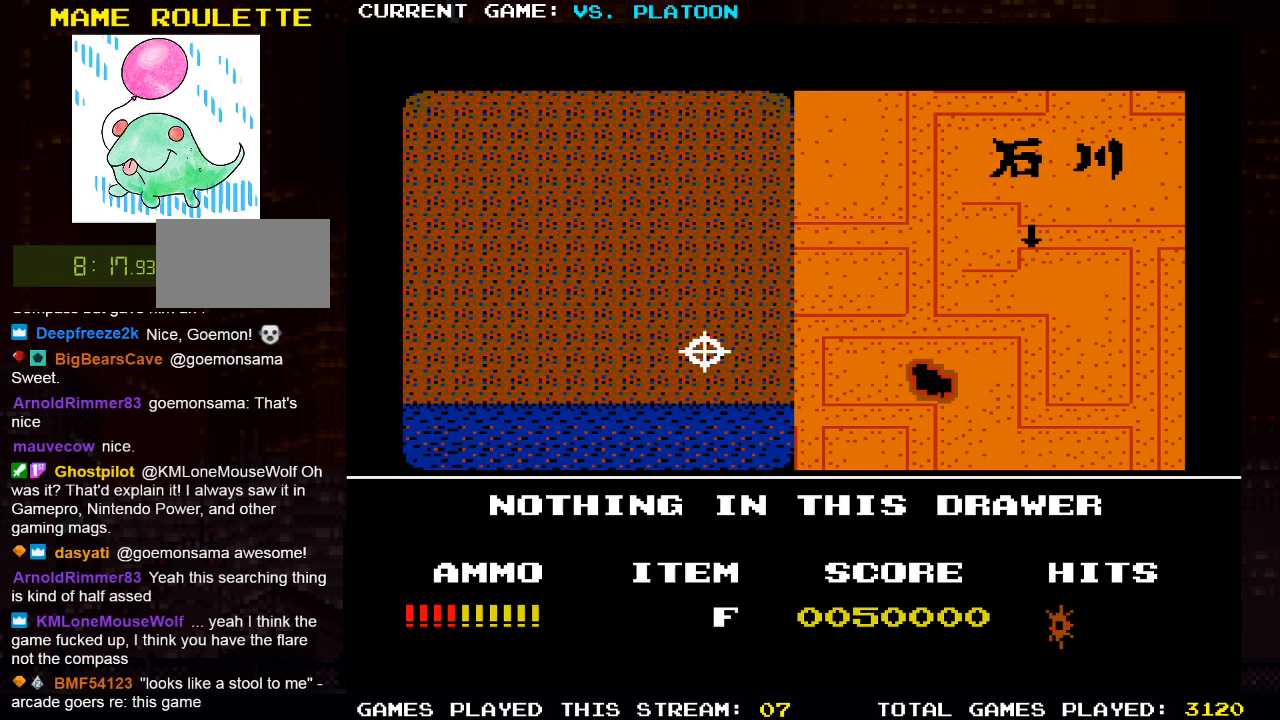
{"buttons": [], "left_stick": "center", "events": []}
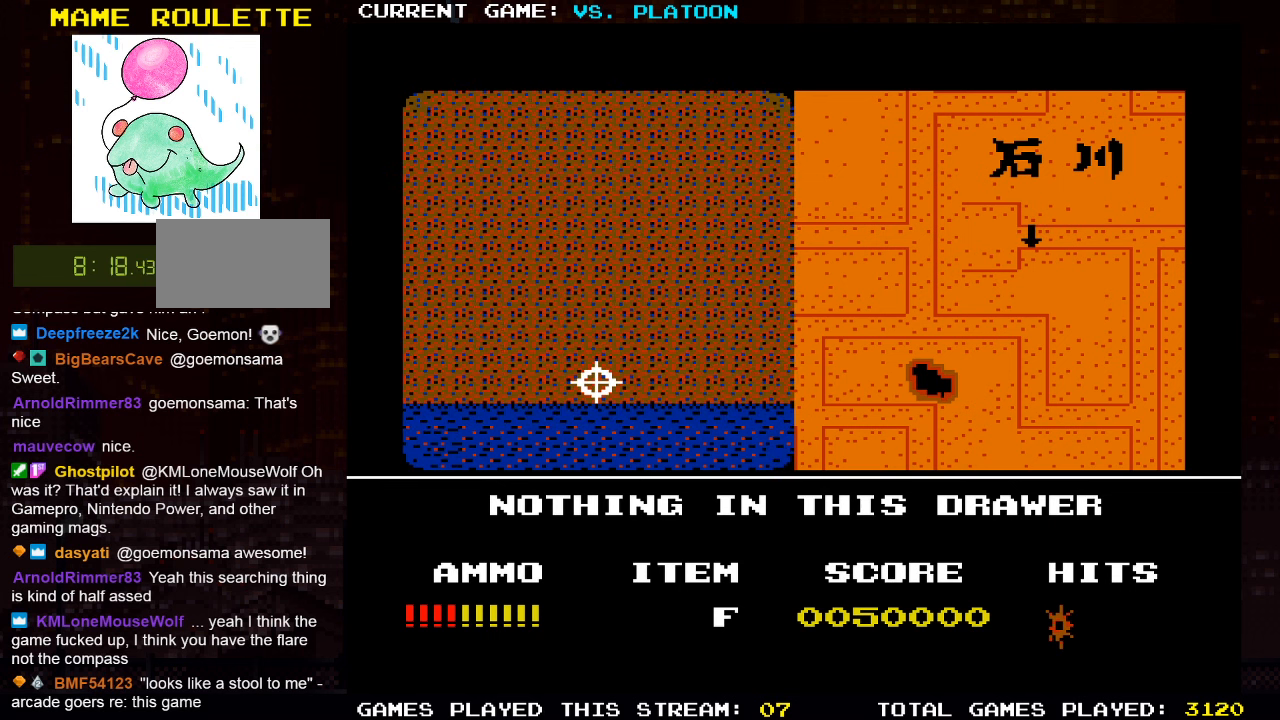
{"buttons": [], "left_stick": "up", "events": [[34, "left_stick", "left"], [167, "left_stick", "center"], [450, "left_stick", "up"]]}
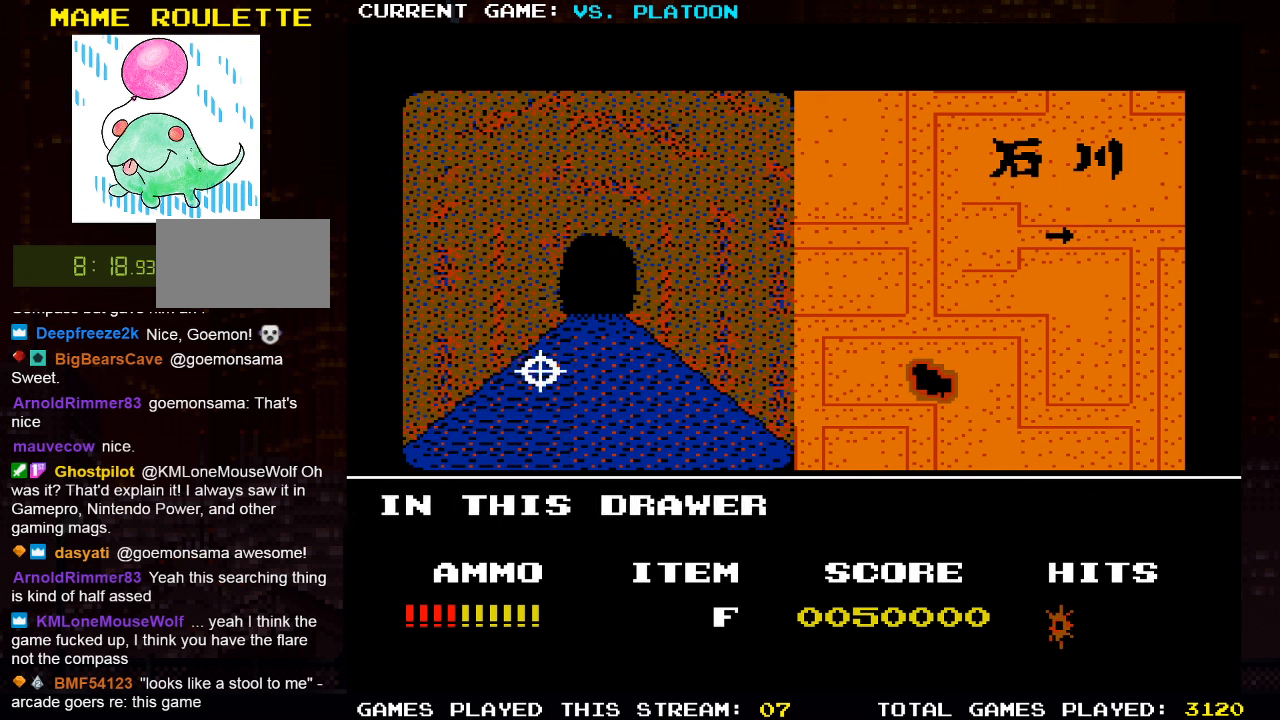
{"buttons": [], "left_stick": "up", "events": []}
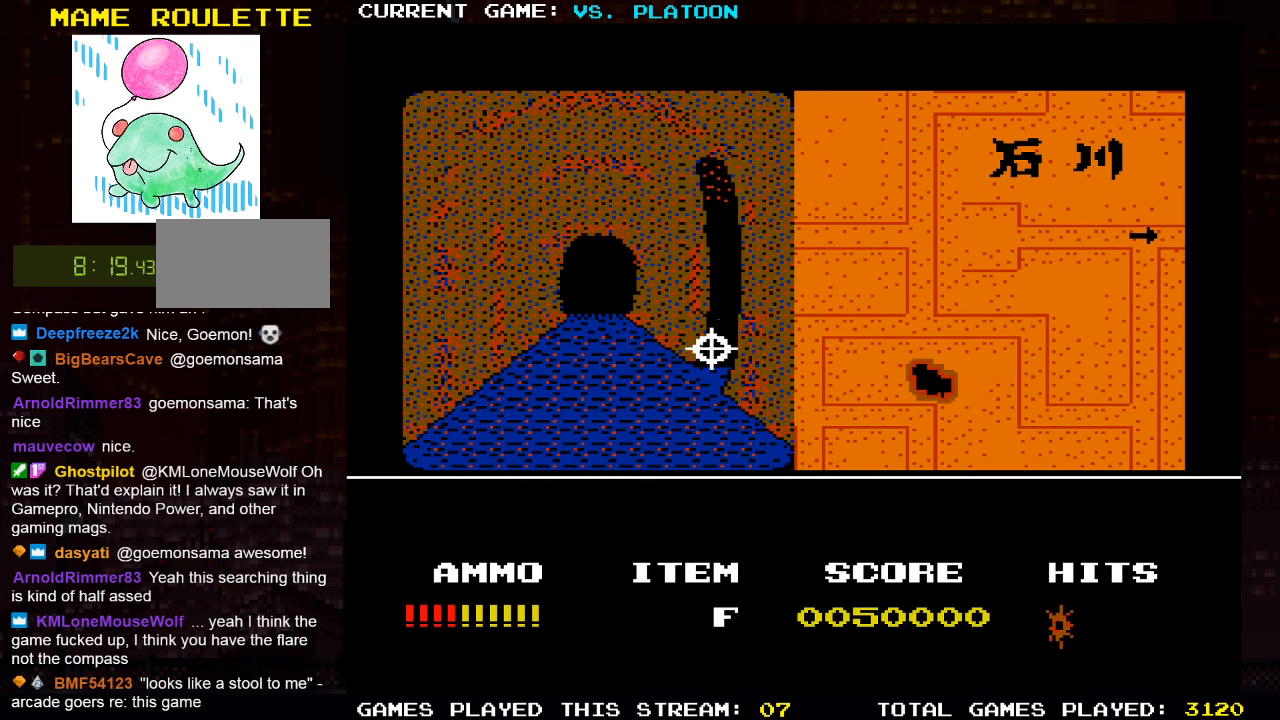
{"buttons": [], "left_stick": "up", "events": []}
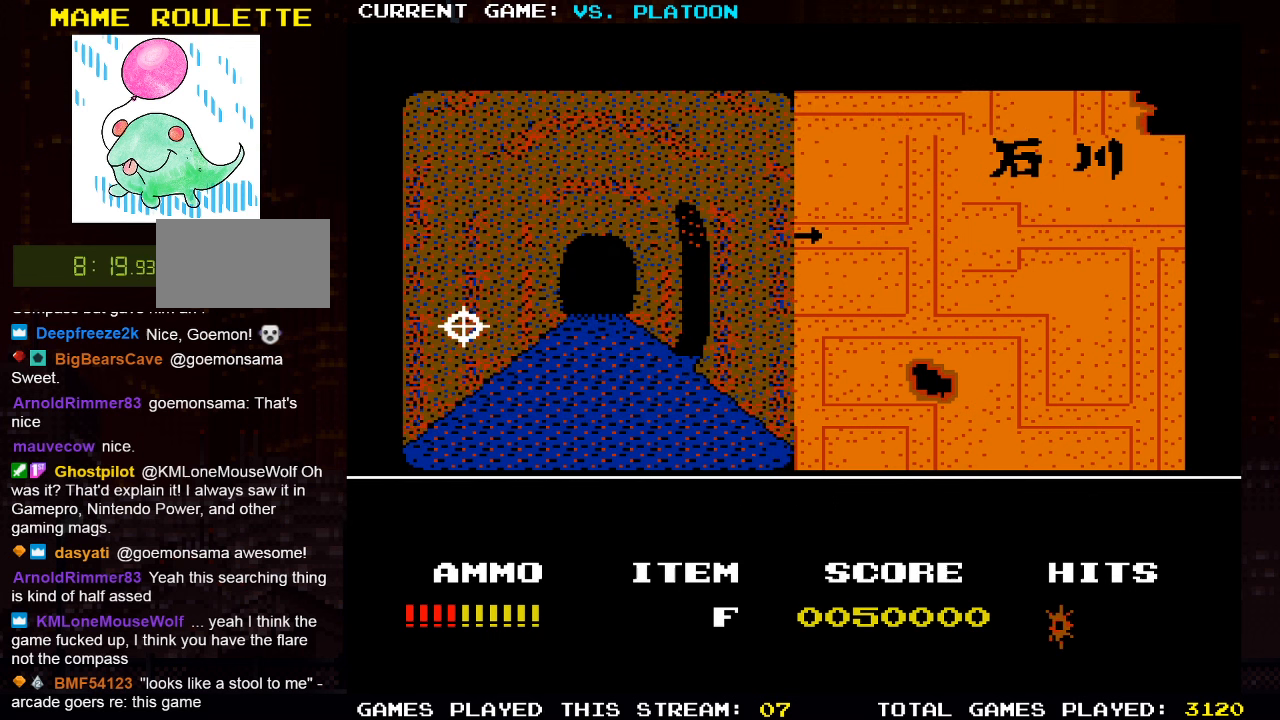
{"buttons": [], "left_stick": "up", "events": []}
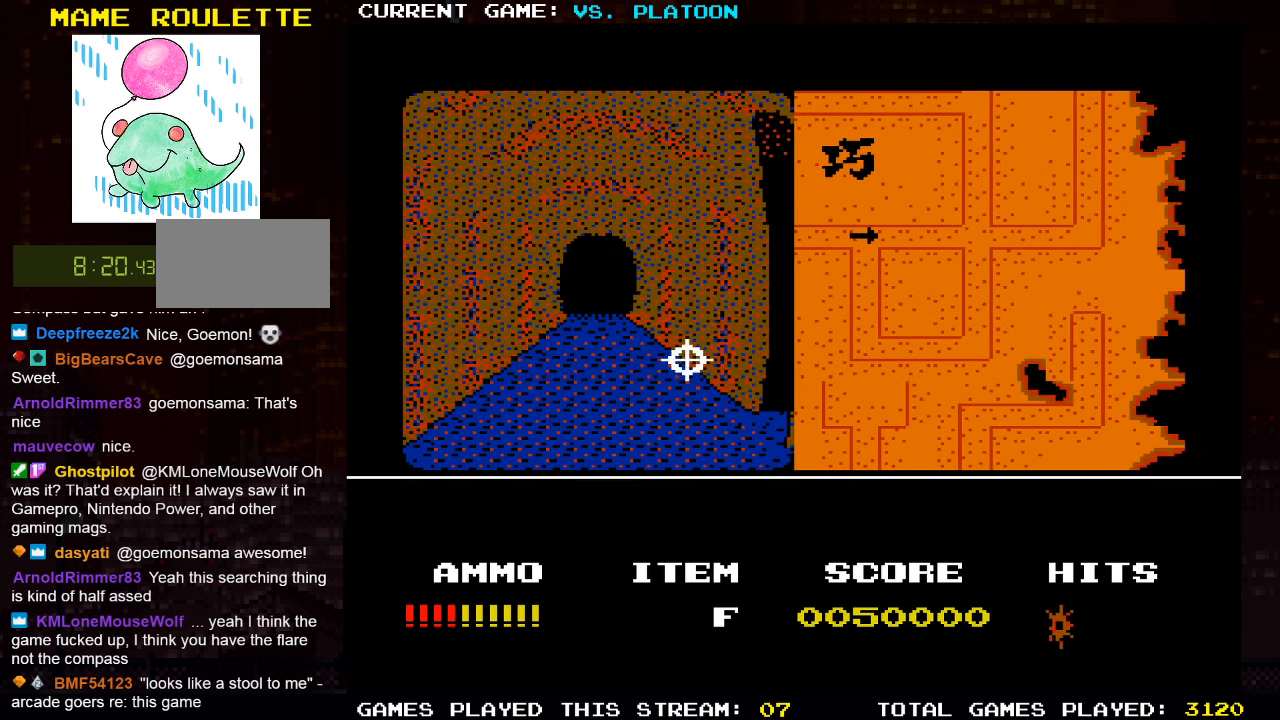
{"buttons": [], "left_stick": "up", "events": []}
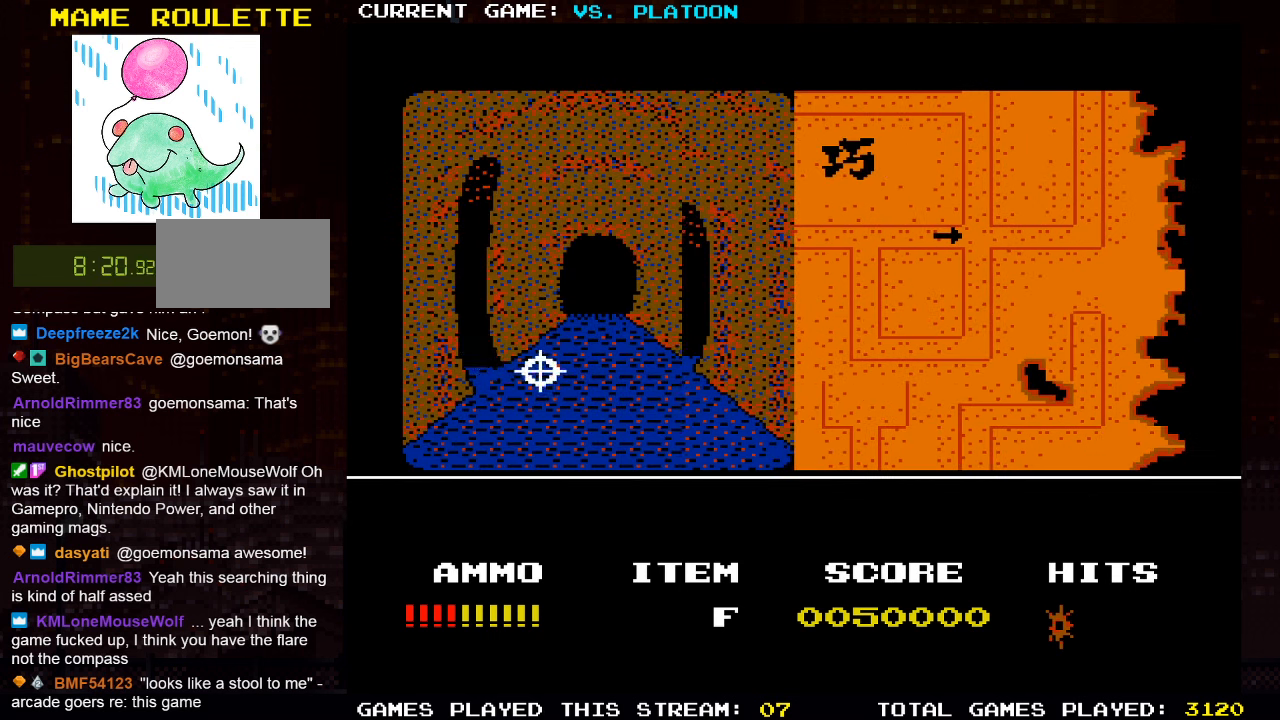
{"buttons": [], "left_stick": "up", "events": []}
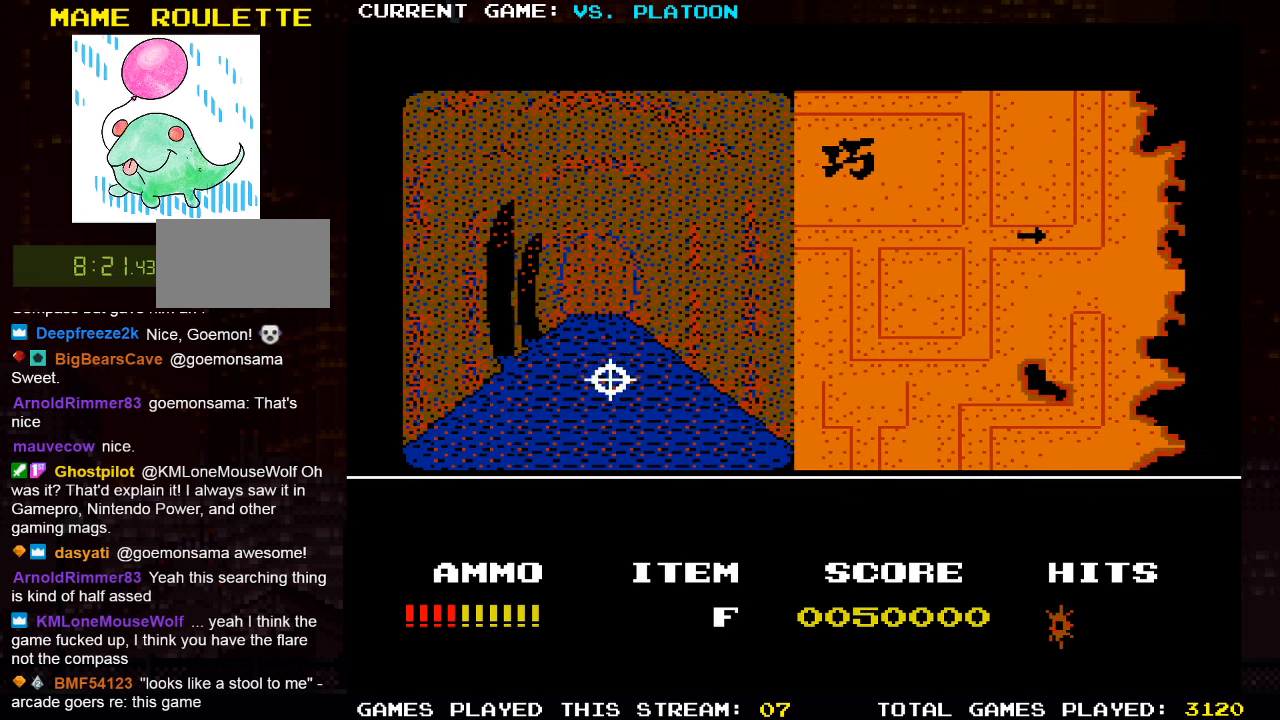
{"buttons": [], "left_stick": "up", "events": []}
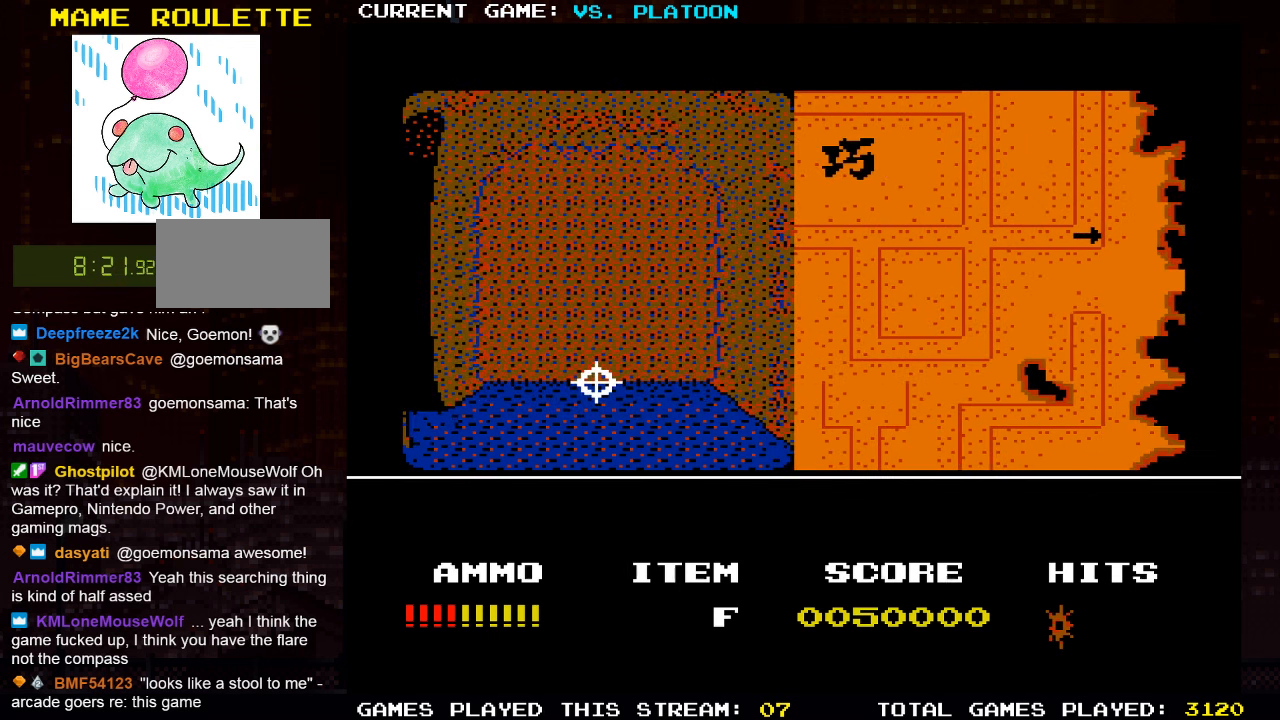
{"buttons": [], "left_stick": "up", "events": [[100, "left_stick", "left"], [266, "left_stick", "center"], [433, "left_stick", "up"]]}
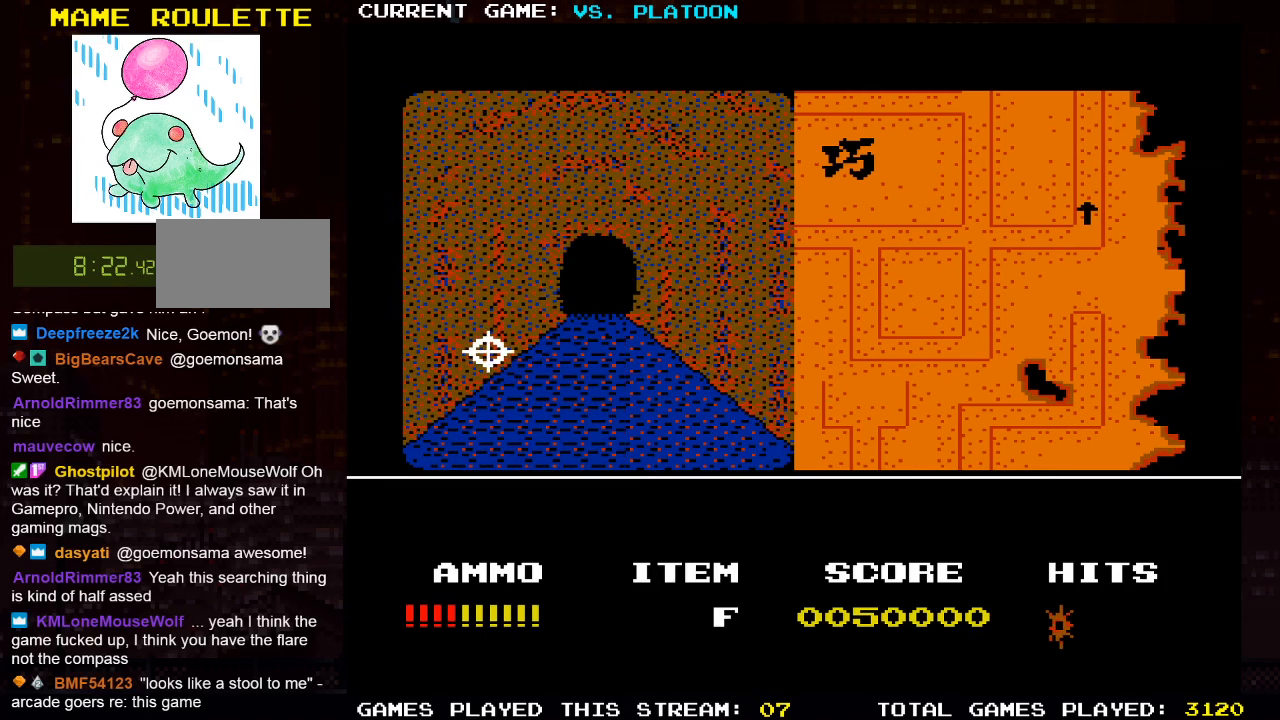
{"buttons": [], "left_stick": "up", "events": []}
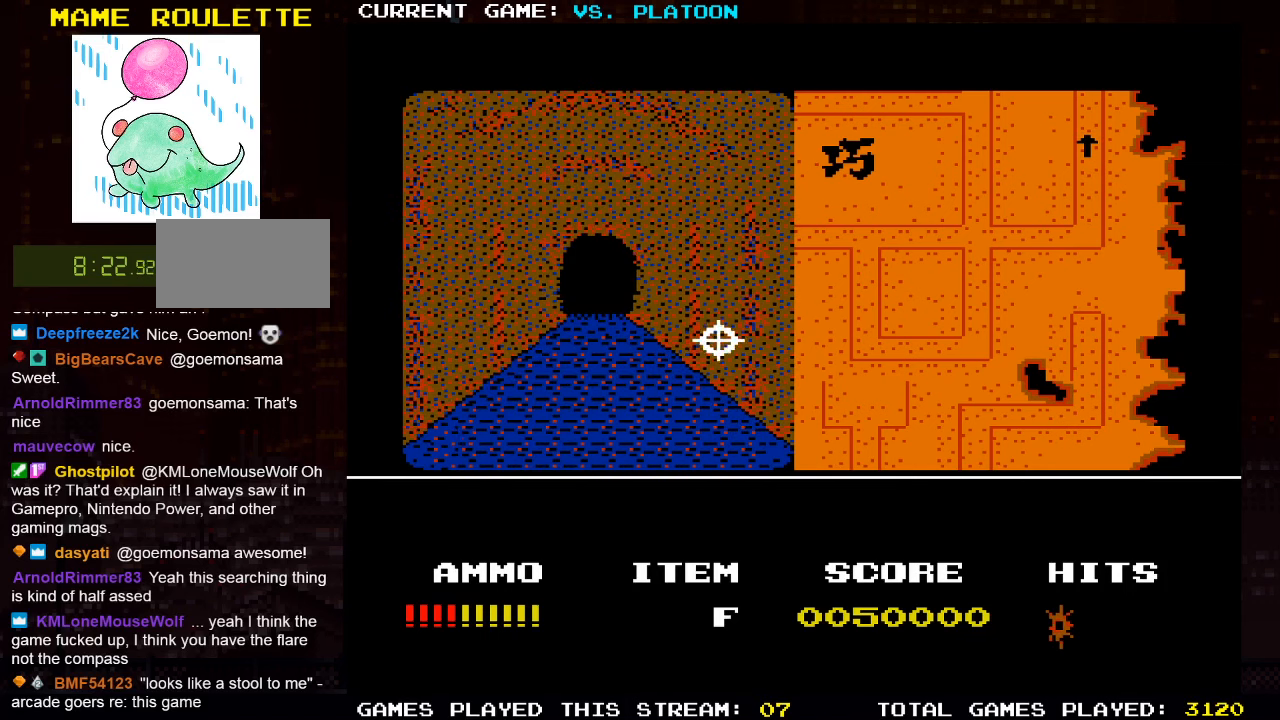
{"buttons": [], "left_stick": "up", "events": []}
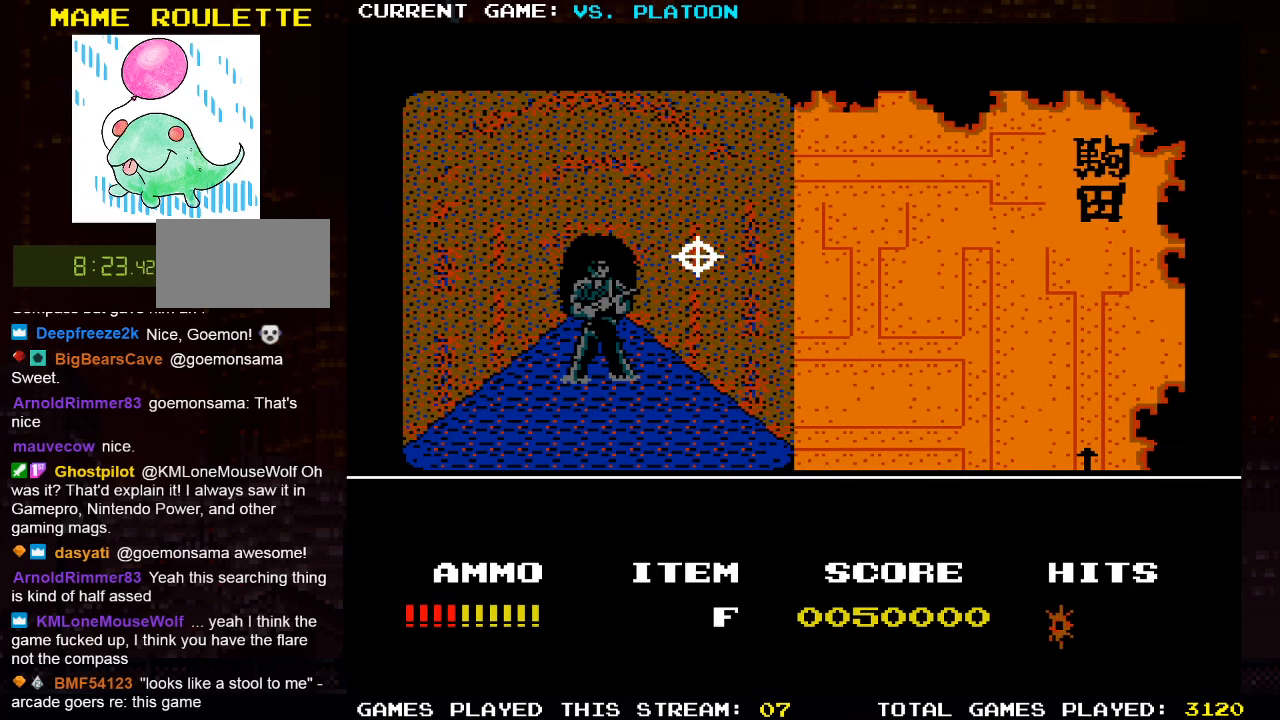
{"buttons": [], "left_stick": "center", "events": [[16, "left_stick", "center"], [133, "left_stick", "down-left"], [333, "SQUARE", "down"], [333, "left_stick", "center"], [416, "SQUARE", "up"]]}
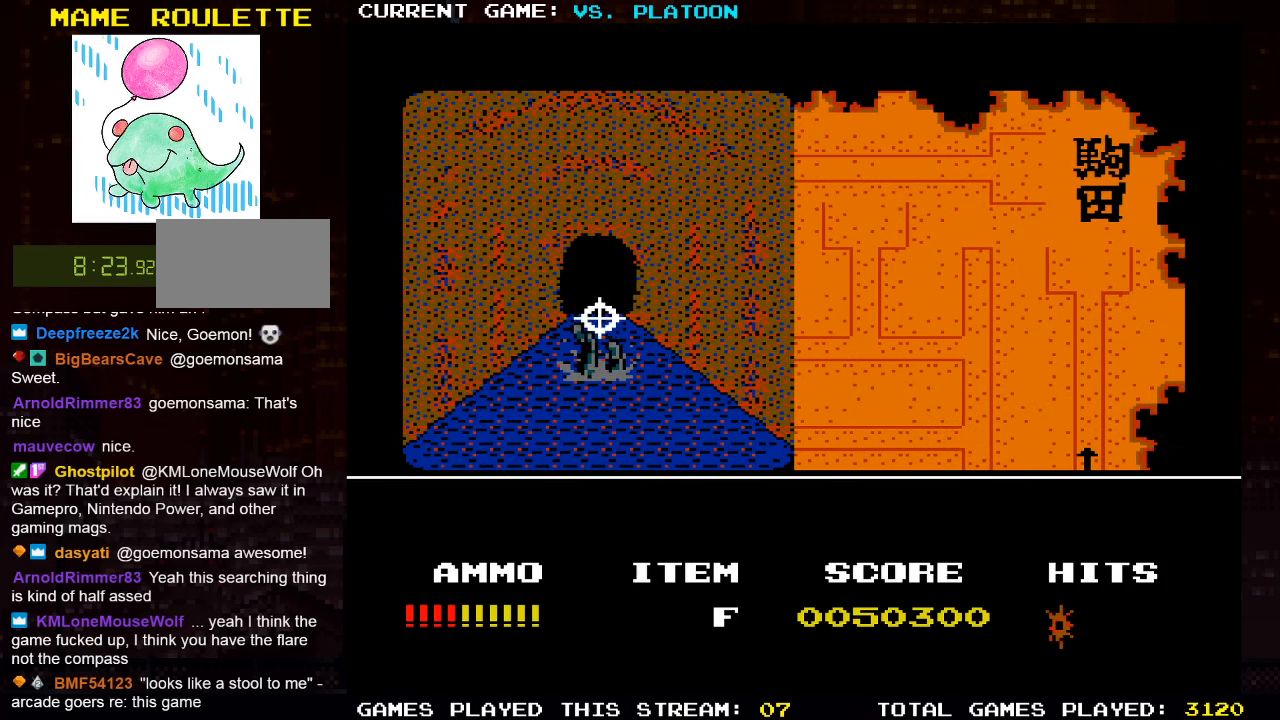
{"buttons": [], "left_stick": "up", "events": [[116, "left_stick", "up"]]}
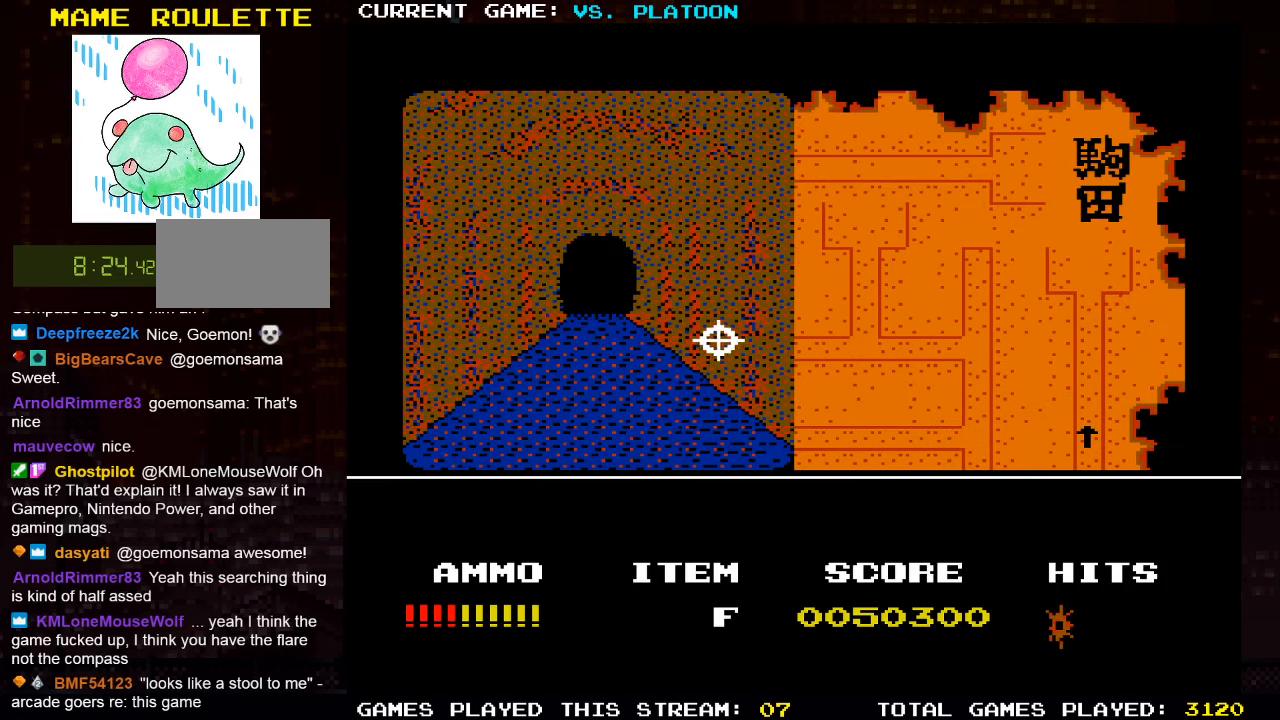
{"buttons": [], "left_stick": "up", "events": []}
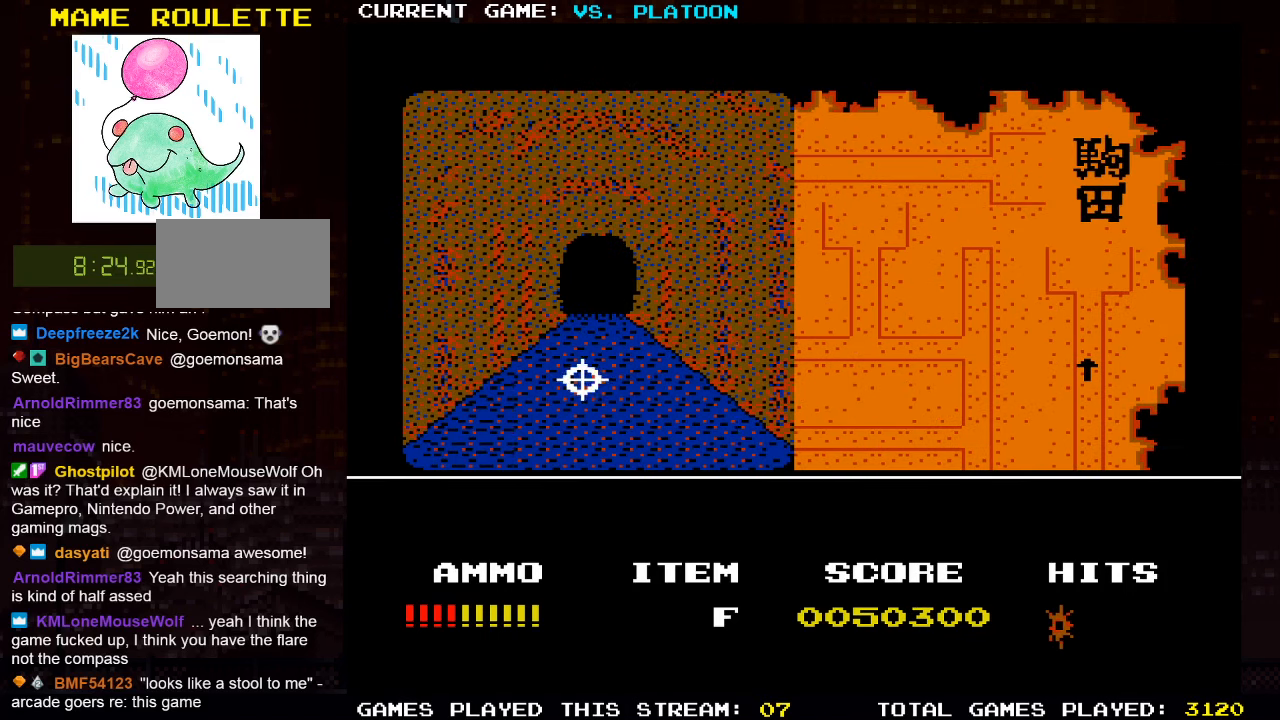
{"buttons": [], "left_stick": "up", "events": []}
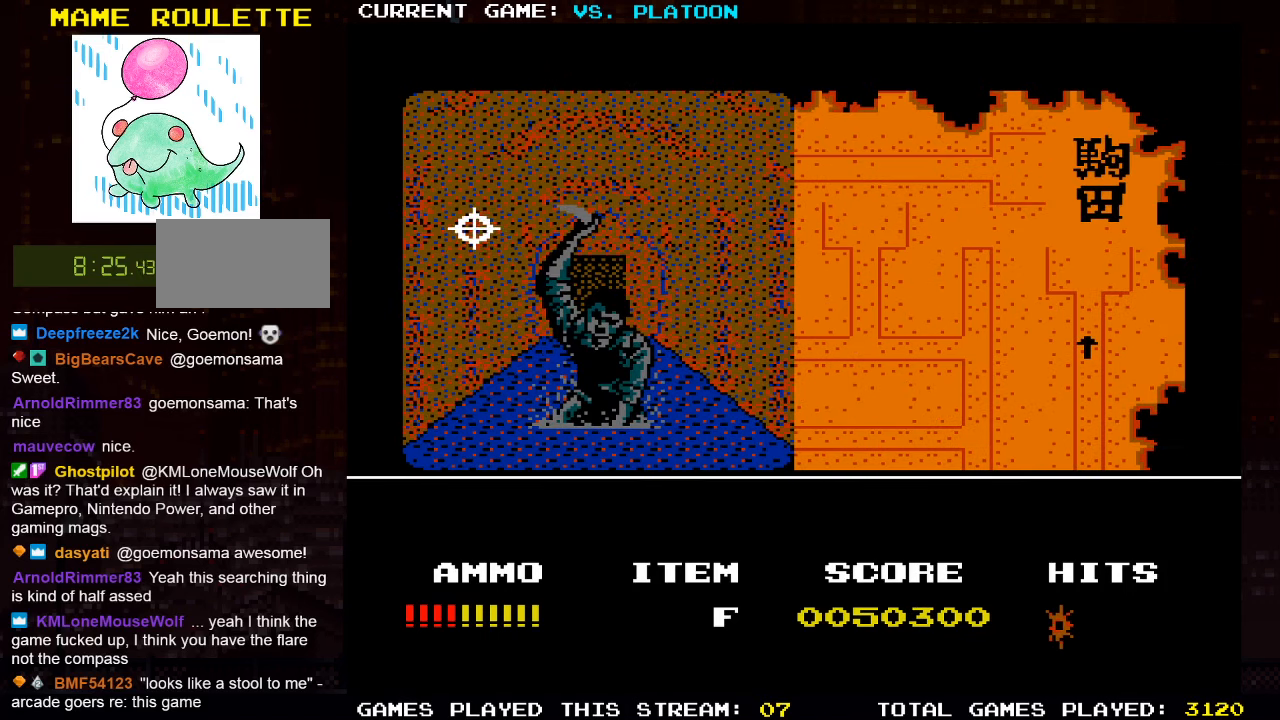
{"buttons": [], "left_stick": "down", "events": [[166, "left_stick", "down"], [233, "left_stick", "down-right"], [500, "left_stick", "down"]]}
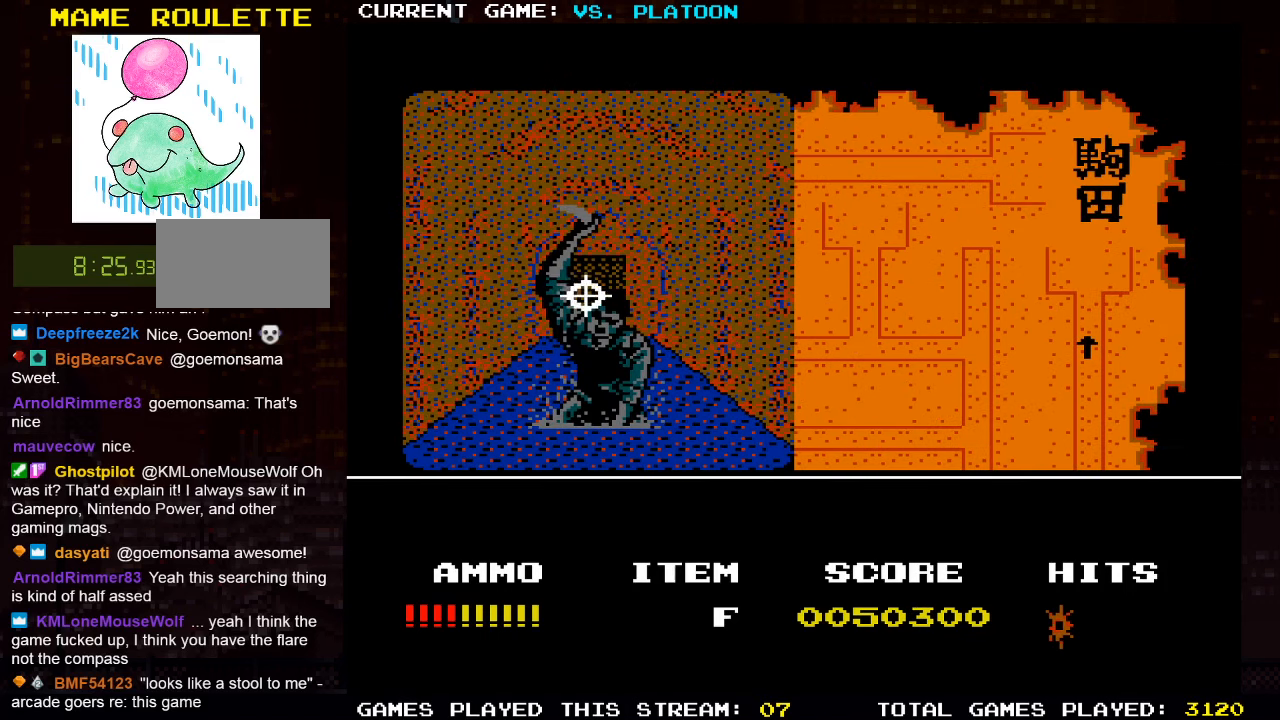
{"buttons": [], "left_stick": "up", "events": [[33, "SQUARE", "down"], [133, "SQUARE", "up"], [133, "left_stick", "center"], [266, "left_stick", "up"]]}
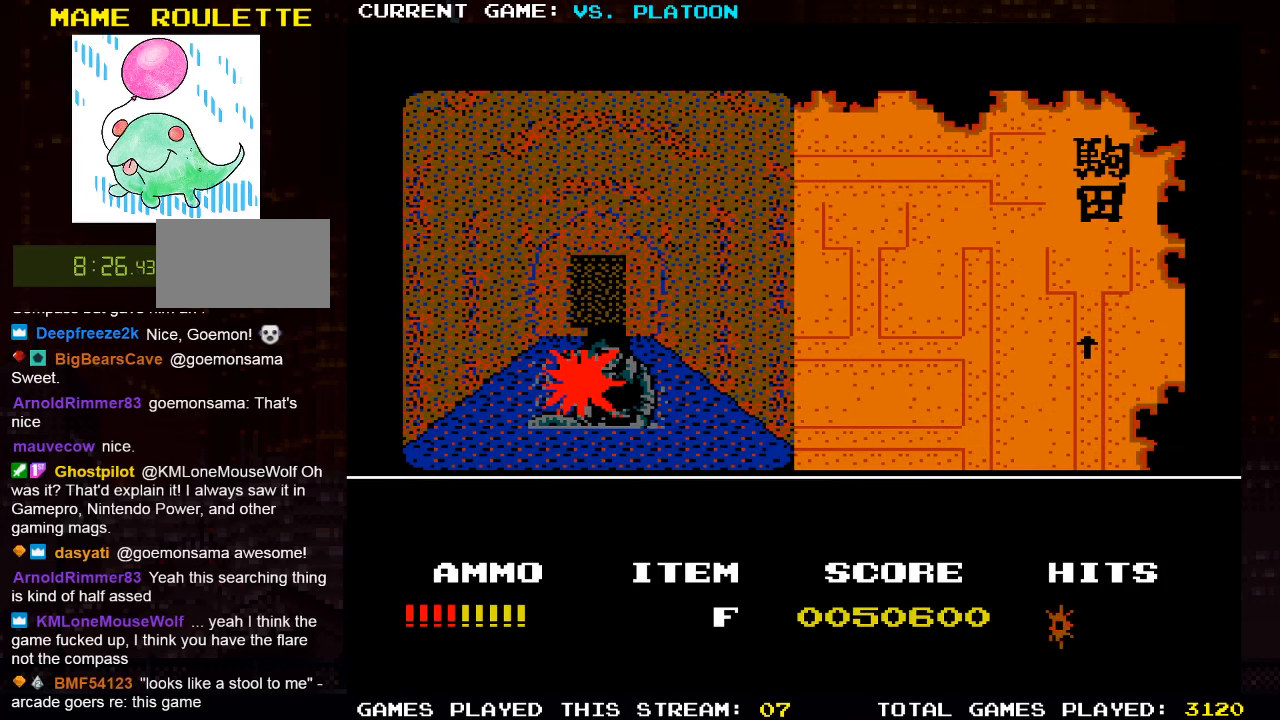
{"buttons": [], "left_stick": "up", "events": []}
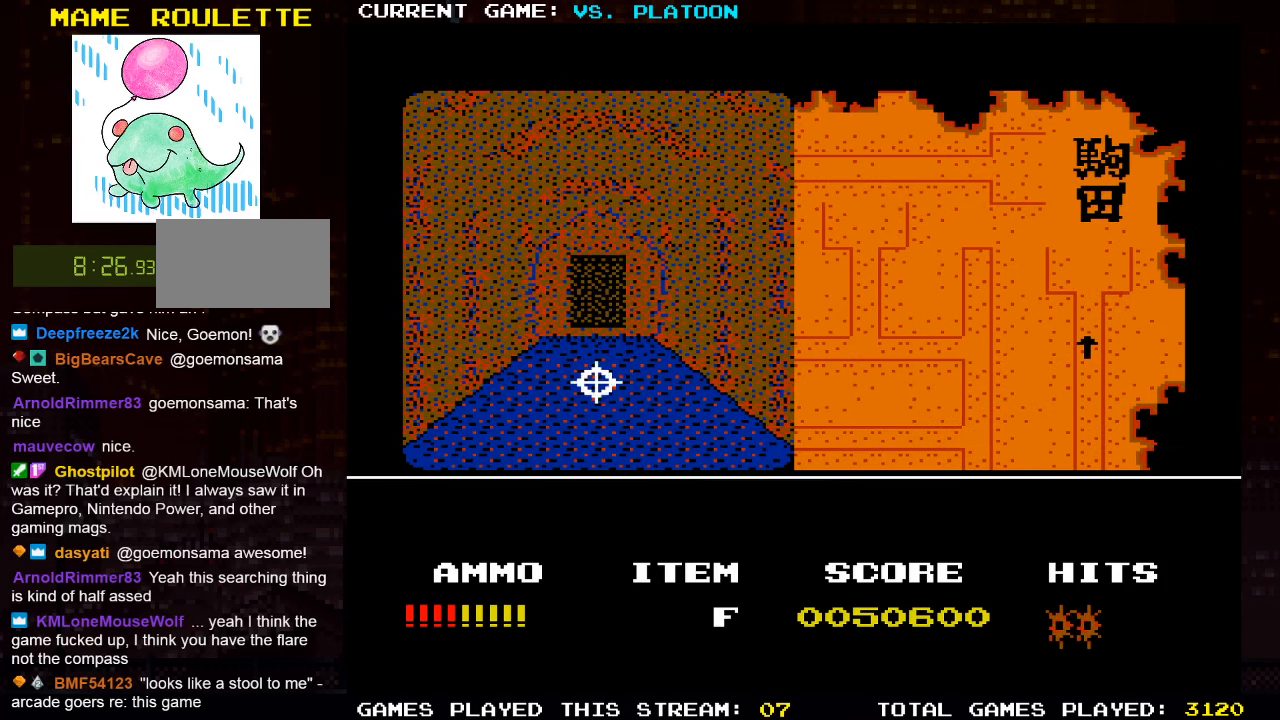
{"buttons": [], "left_stick": "up", "events": []}
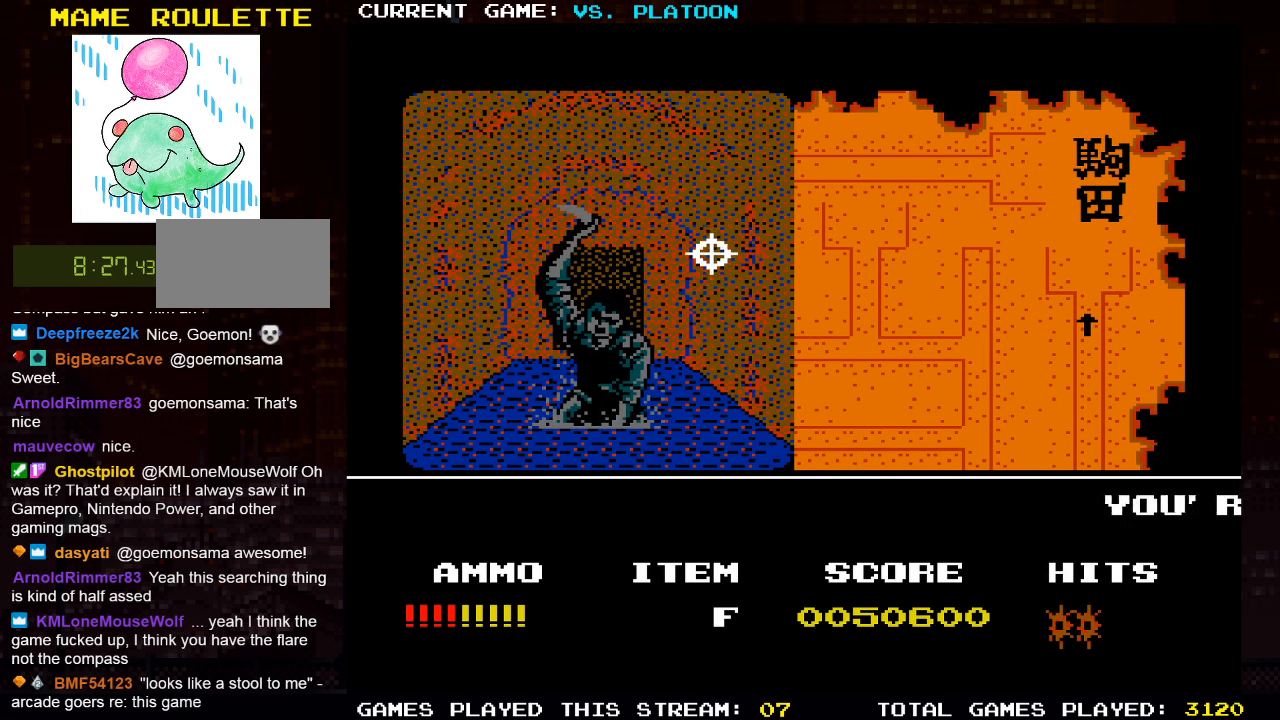
{"buttons": [], "left_stick": "down-left", "events": [[250, "left_stick", "down"], [350, "left_stick", "down-left"]]}
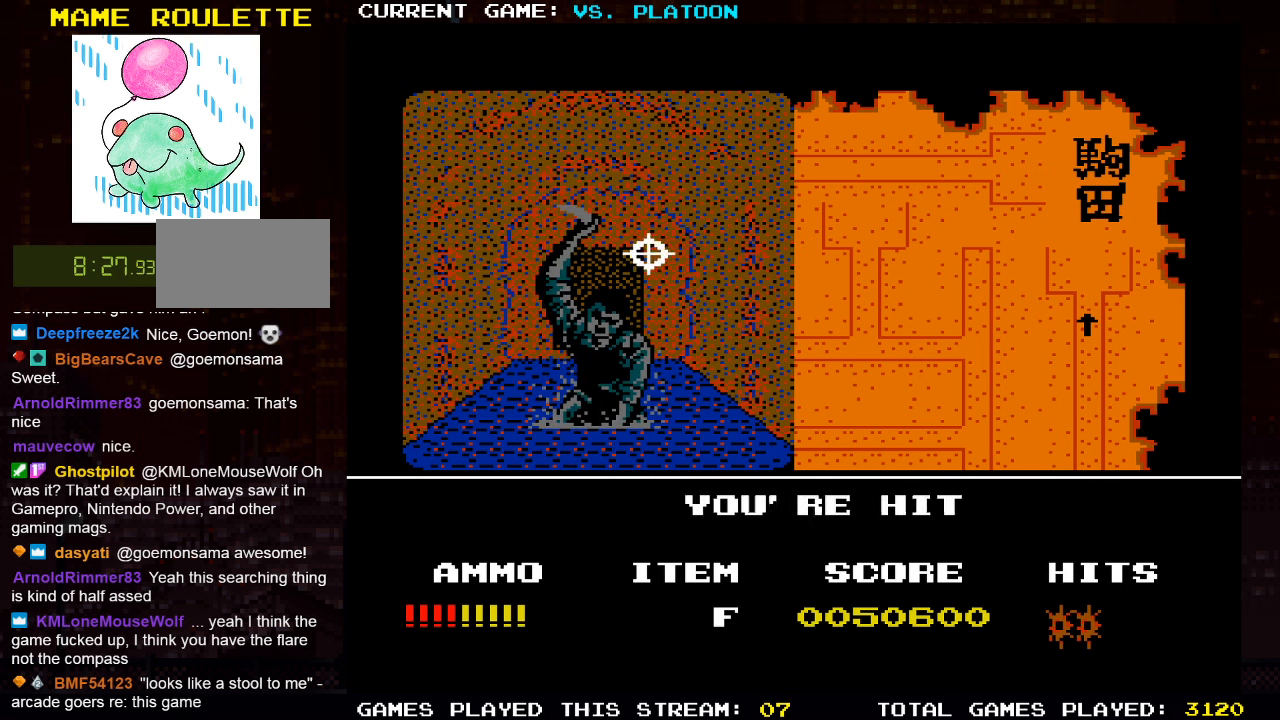
{"buttons": [], "left_stick": "center", "events": [[83, "left_stick", "down"], [183, "SQUARE", "down"], [300, "SQUARE", "up"], [350, "left_stick", "center"]]}
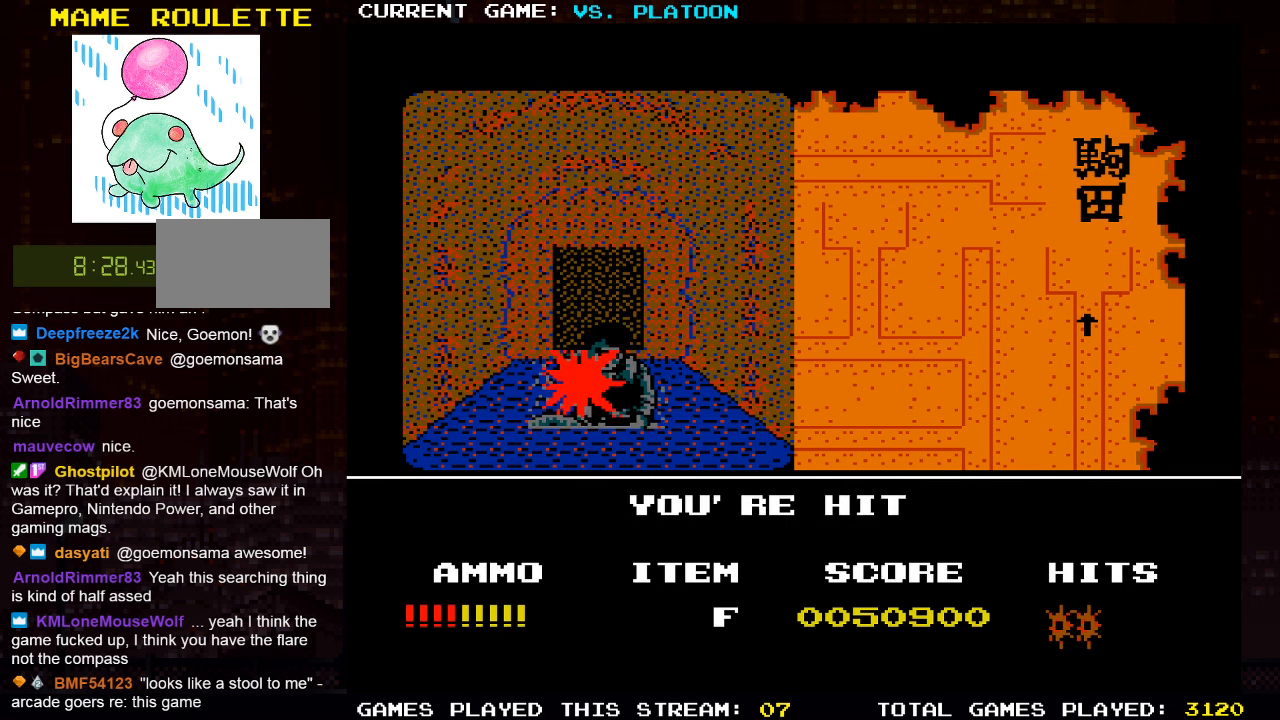
{"buttons": [], "left_stick": "up", "events": [[283, "left_stick", "up"]]}